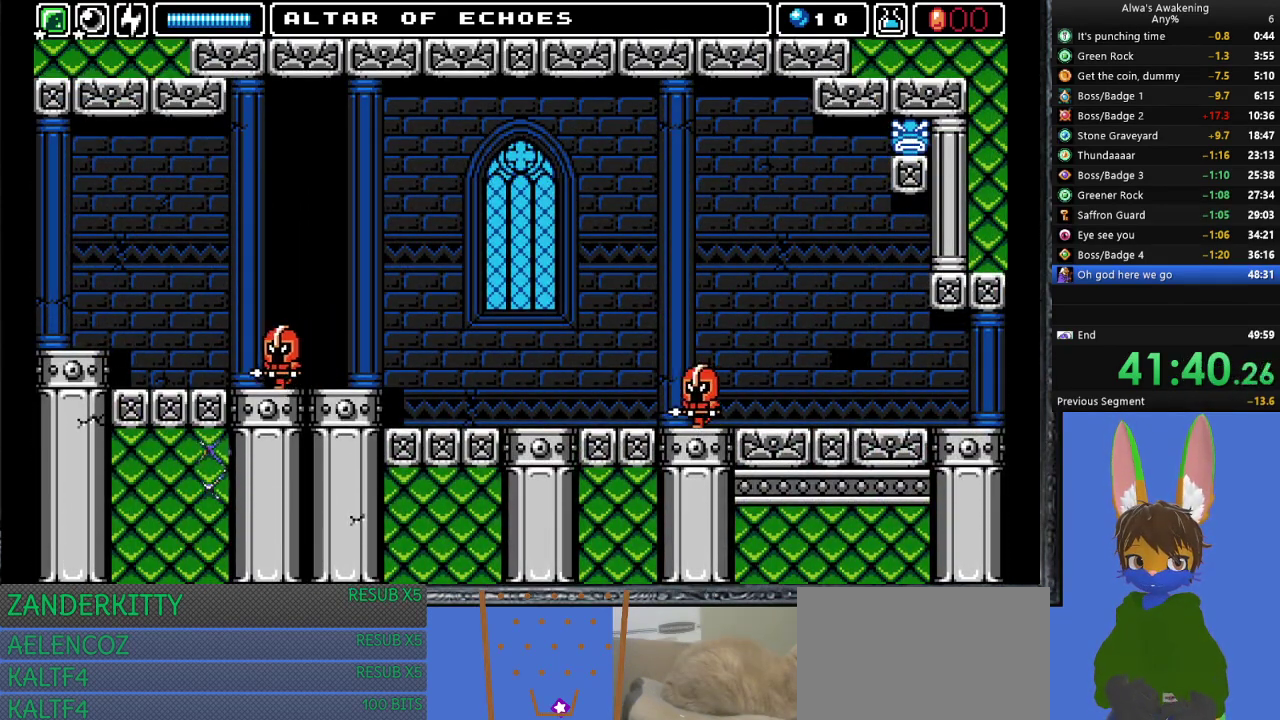
Gameplay with a controller (PlayStation layout); each line is a JSON object with the inputs held at the frame after it. "events" lists button and stick changes between this image and that frame as [ms after this image, input, new state], when the widget could be followed in between. Not read: right_stick.
{"buttons": [], "left_stick": "center", "events": [[100, "CROSS", "up"]]}
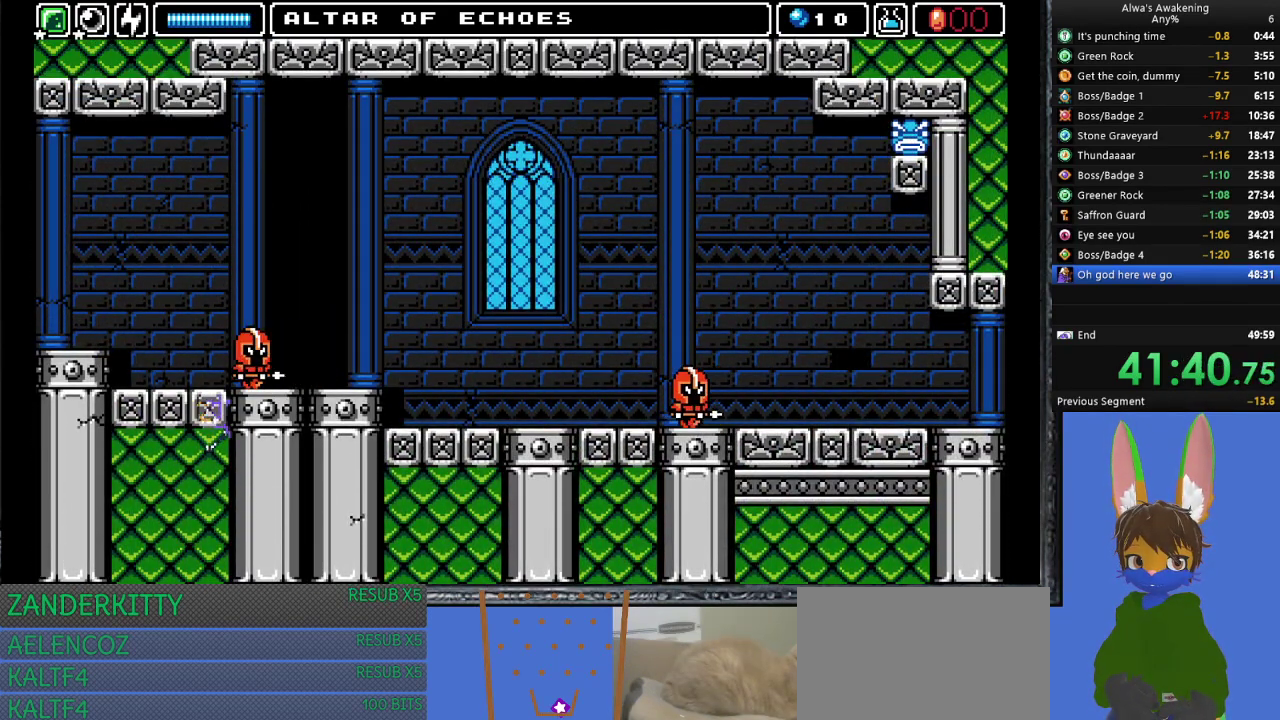
{"buttons": ["CROSS"], "left_stick": "center", "events": [[33, "SQUARE", "down"], [67, "DPAD_RIGHT", "down"], [100, "SQUARE", "up"], [133, "DPAD_RIGHT", "up"], [167, "CROSS", "down"]]}
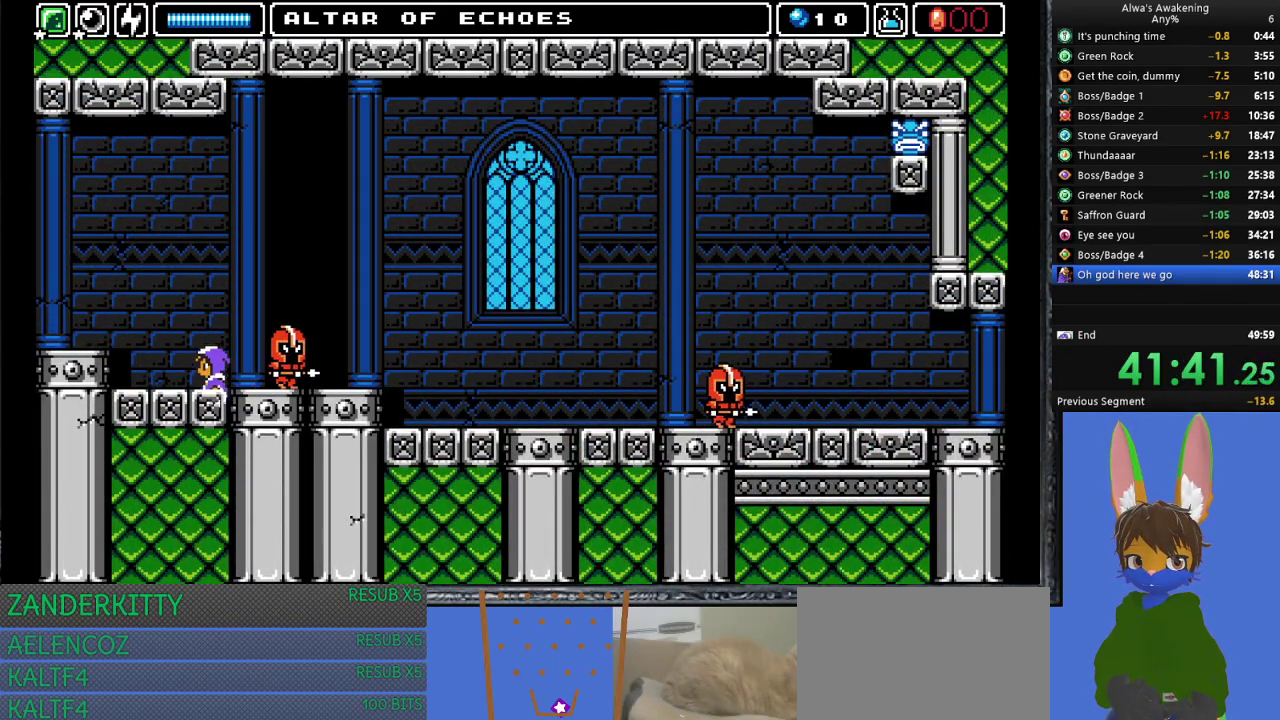
{"buttons": ["CROSS", "DPAD_RIGHT"], "left_stick": "center", "events": [[167, "CROSS", "up"], [300, "SQUARE", "down"], [367, "DPAD_RIGHT", "down"], [367, "SQUARE", "up"], [433, "CROSS", "down"], [467, "DPAD_RIGHT", "up"], [500, "DPAD_RIGHT", "down"]]}
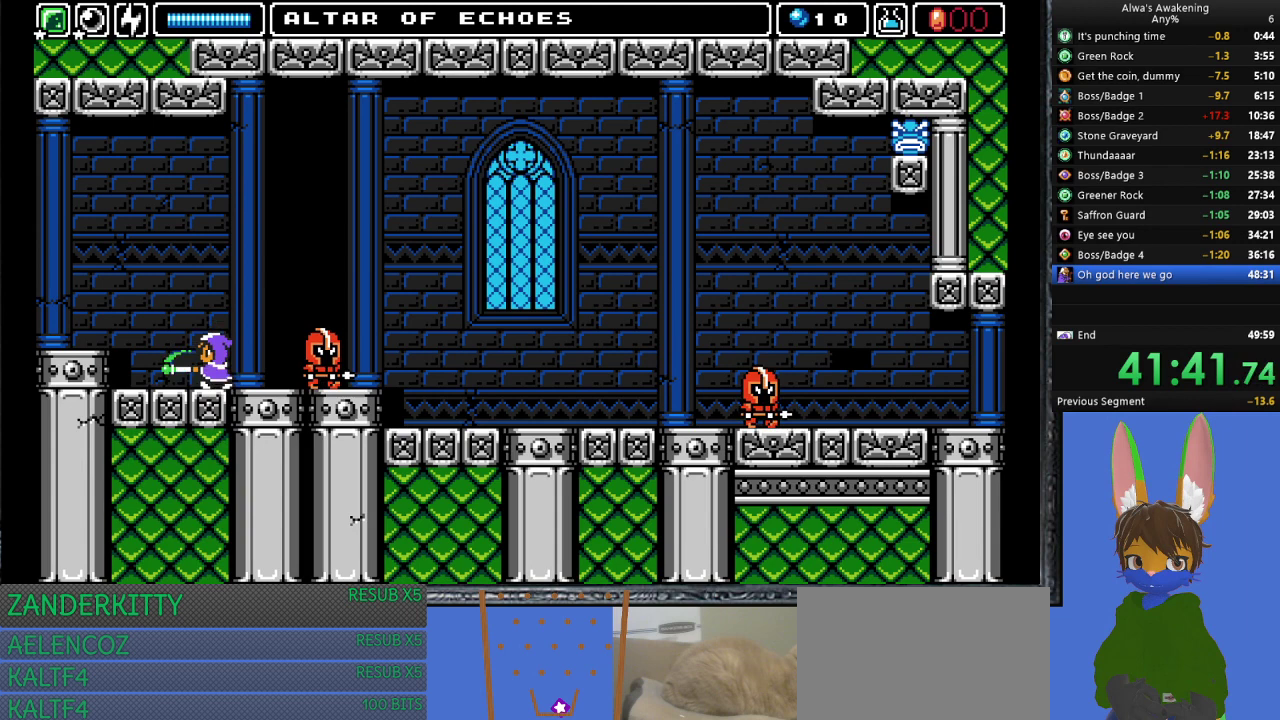
{"buttons": [], "left_stick": "center", "events": [[67, "CROSS", "up"], [333, "DPAD_RIGHT", "up"]]}
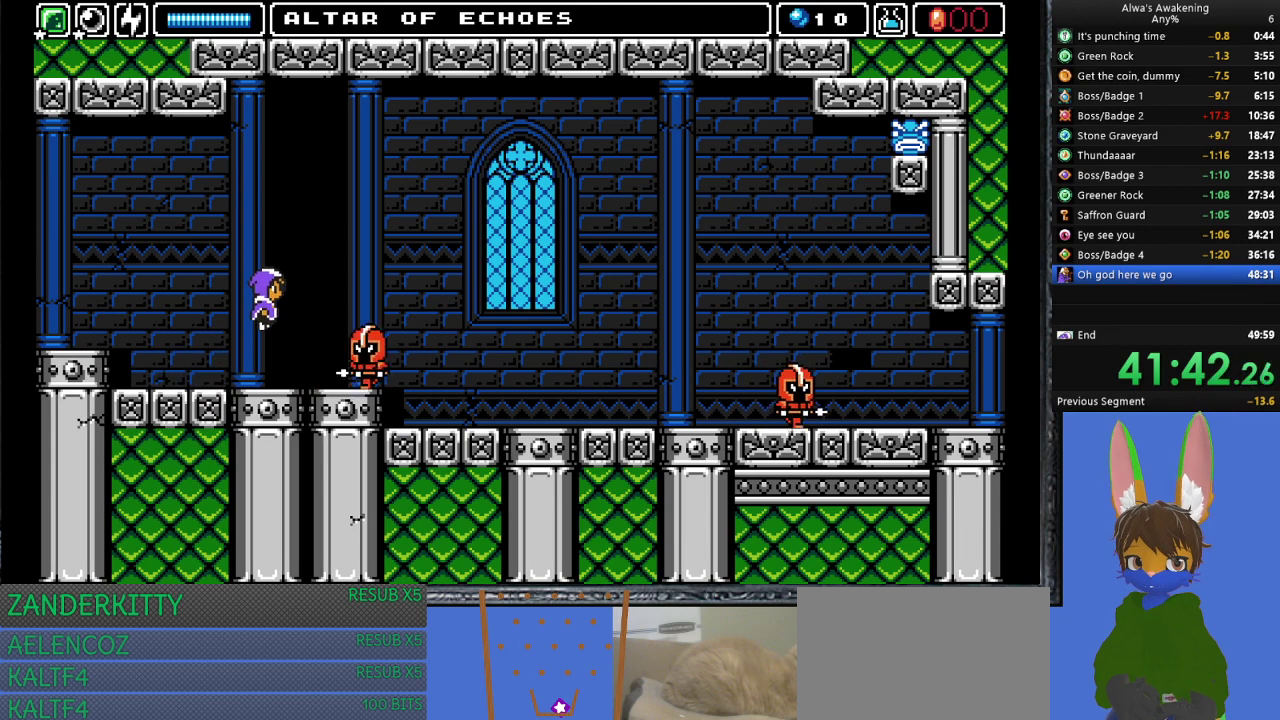
{"buttons": ["CROSS", "DPAD_LEFT"], "left_stick": "center", "events": [[300, "DPAD_LEFT", "down"], [467, "CROSS", "down"]]}
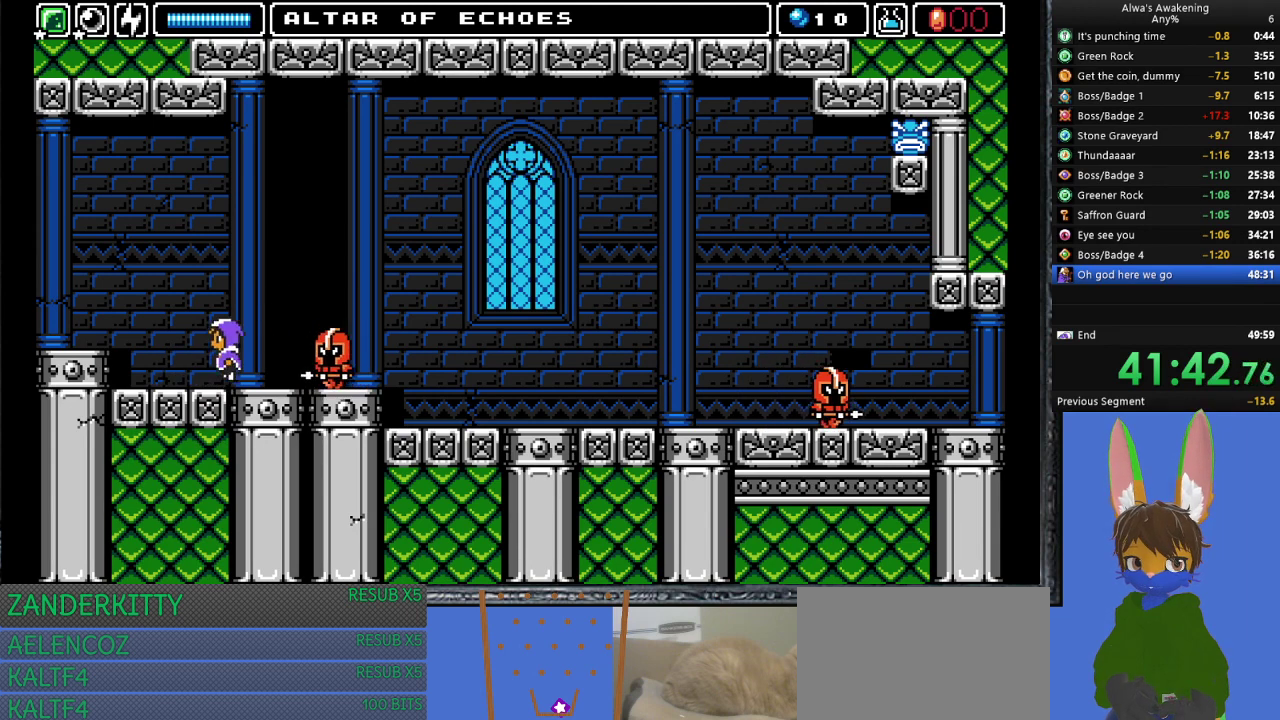
{"buttons": ["CROSS", "DPAD_LEFT"], "left_stick": "center", "events": []}
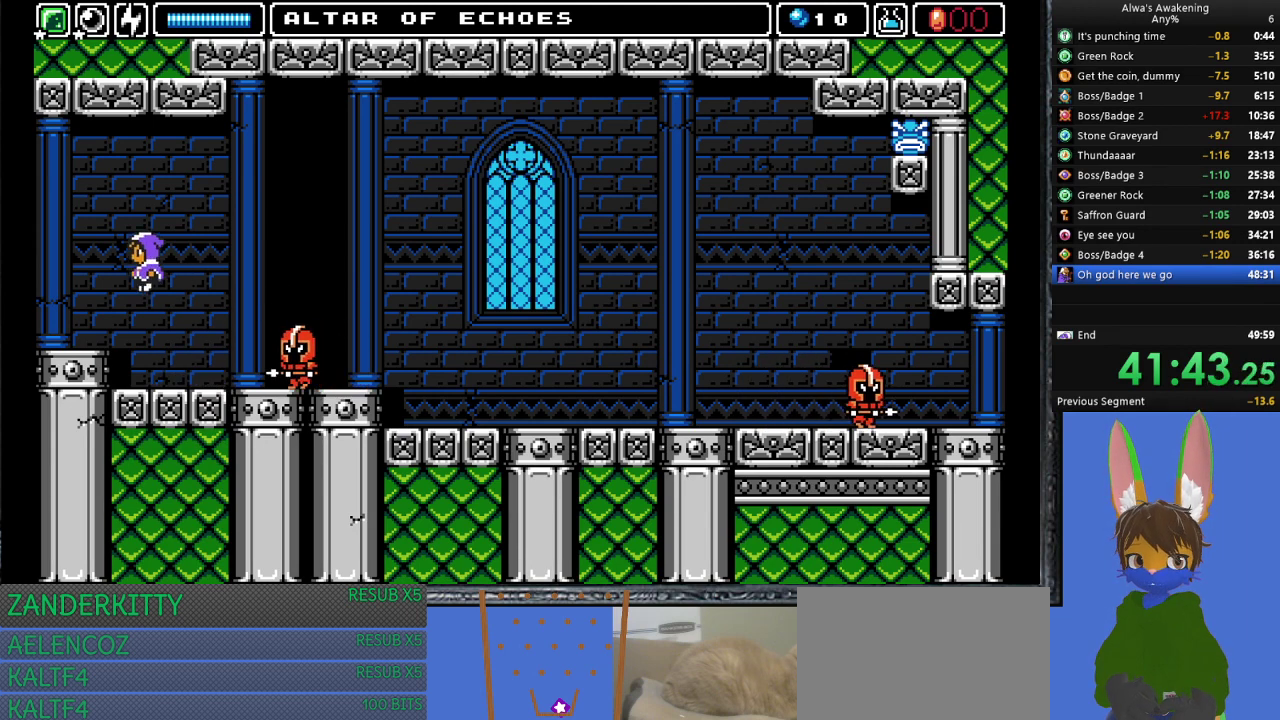
{"buttons": ["DPAD_LEFT"], "left_stick": "center", "events": [[133, "CROSS", "up"]]}
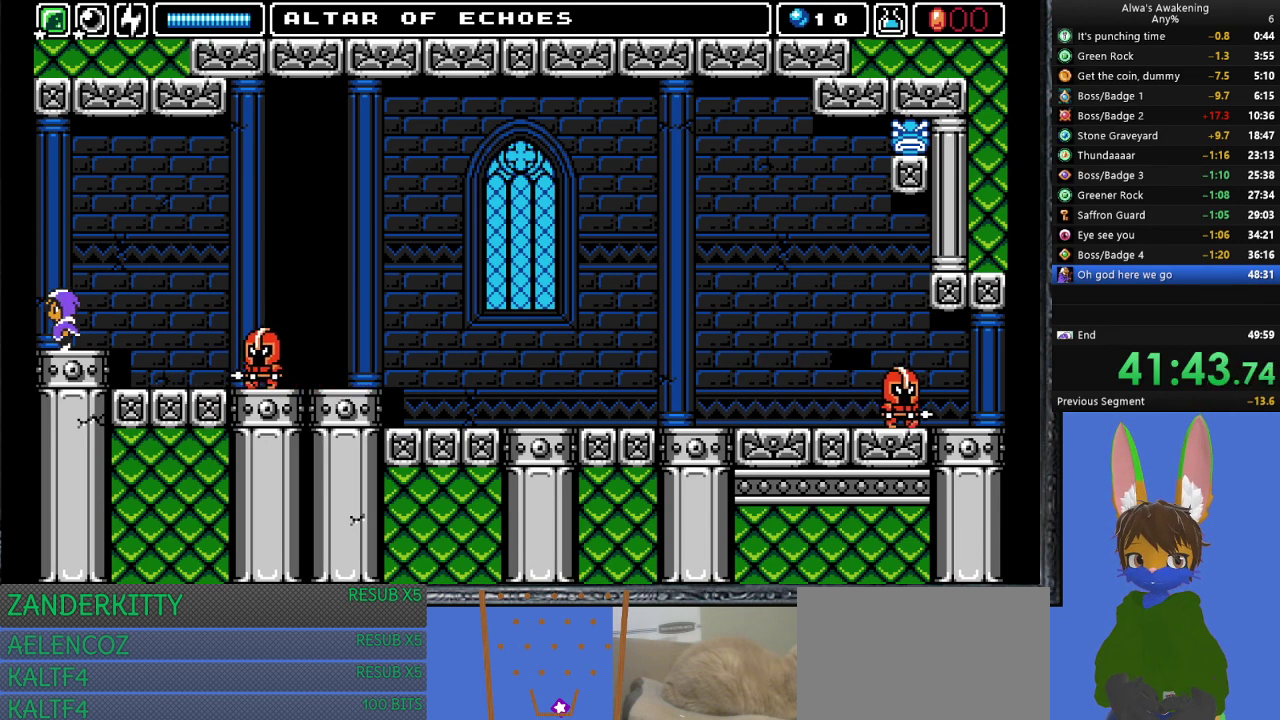
{"buttons": ["DPAD_LEFT"], "left_stick": "center", "events": []}
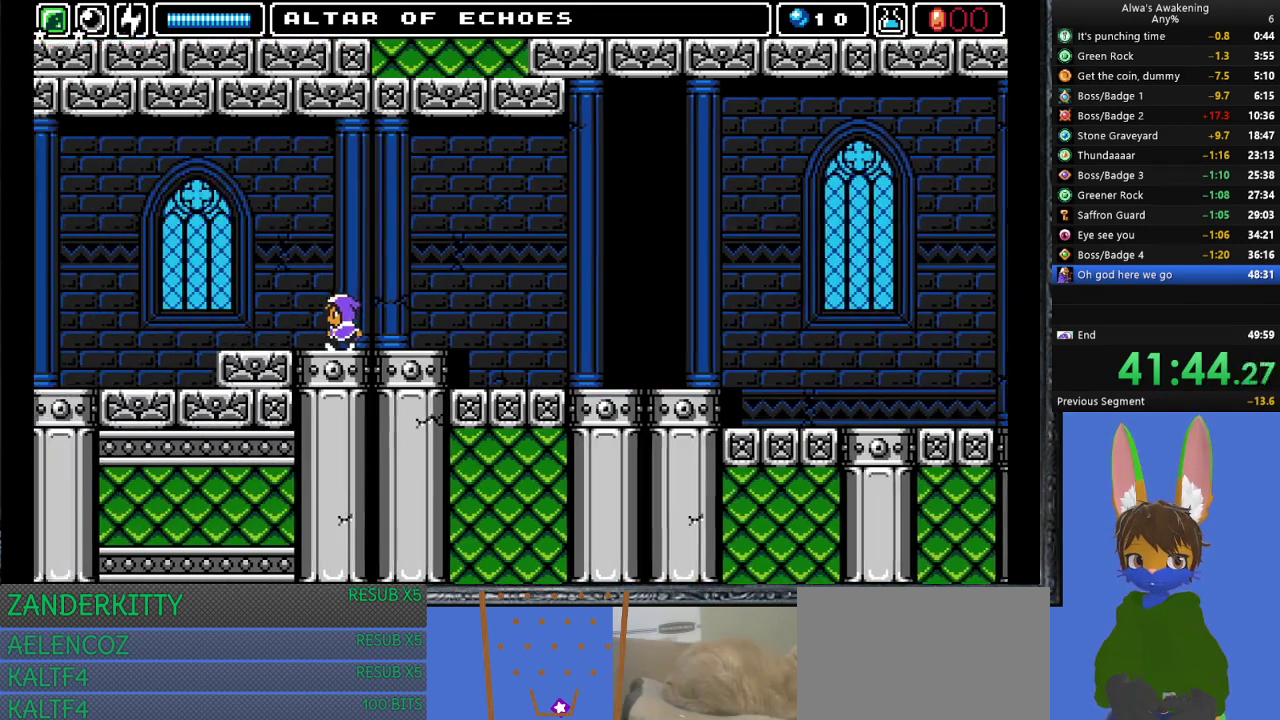
{"buttons": ["DPAD_LEFT"], "left_stick": "center", "events": []}
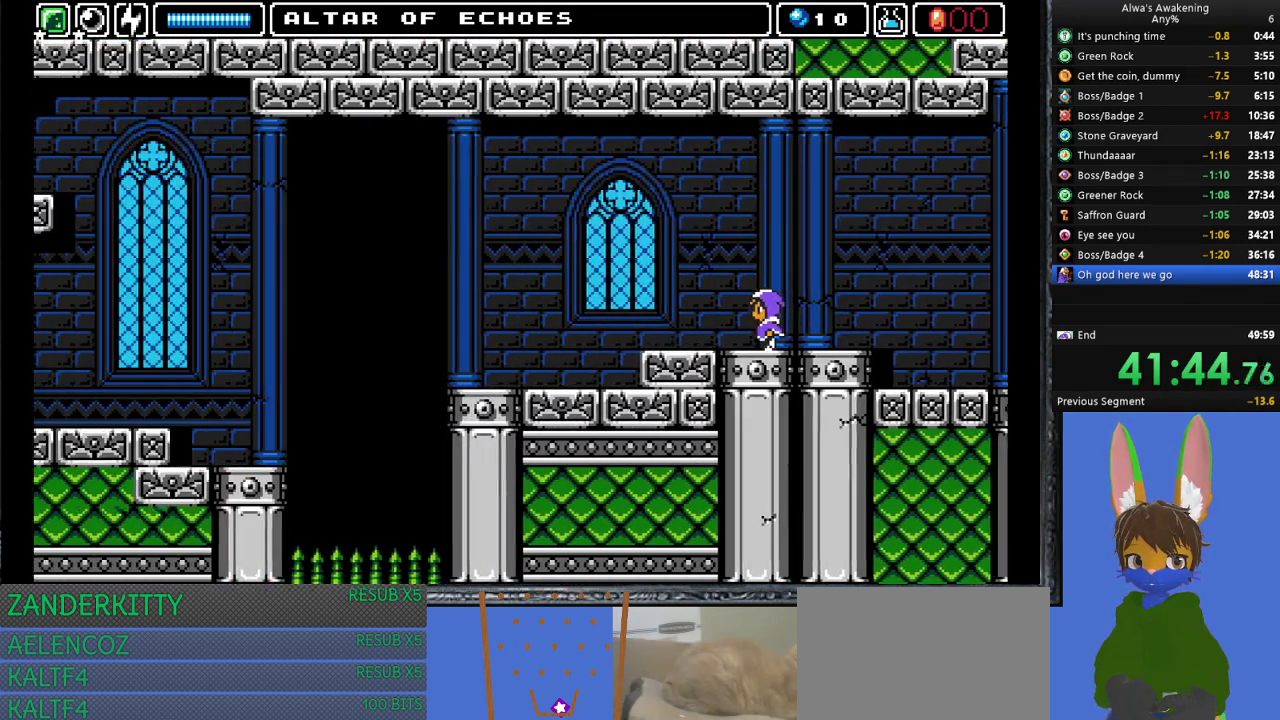
{"buttons": ["DPAD_LEFT"], "left_stick": "center", "events": []}
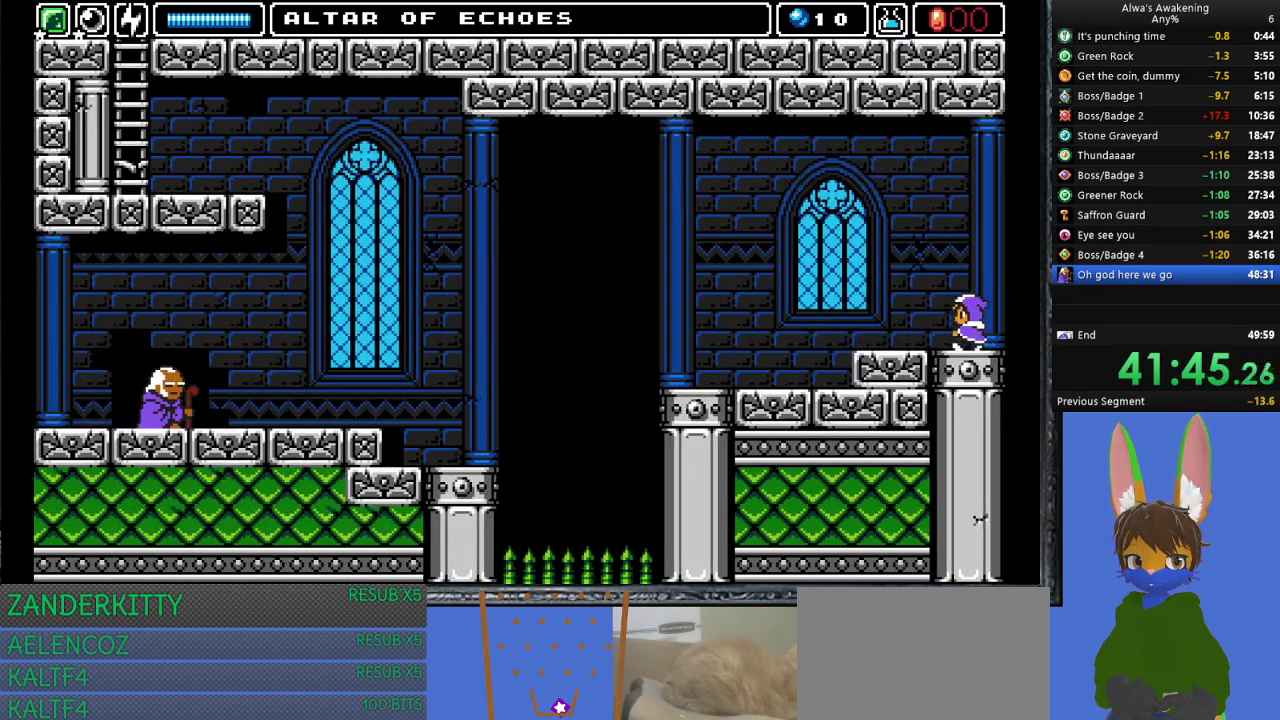
{"buttons": ["DPAD_LEFT"], "left_stick": "center", "events": [[133, "L1", "down"], [267, "L1", "up"]]}
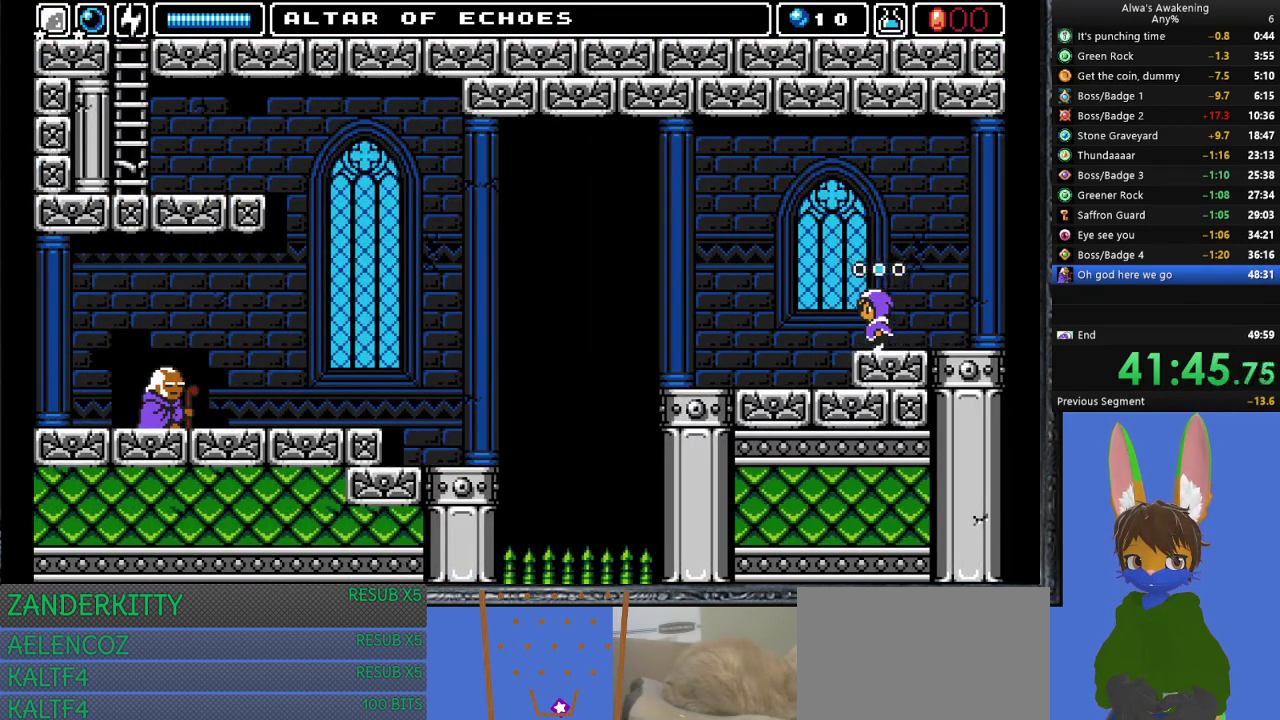
{"buttons": ["DPAD_LEFT"], "left_stick": "center", "events": []}
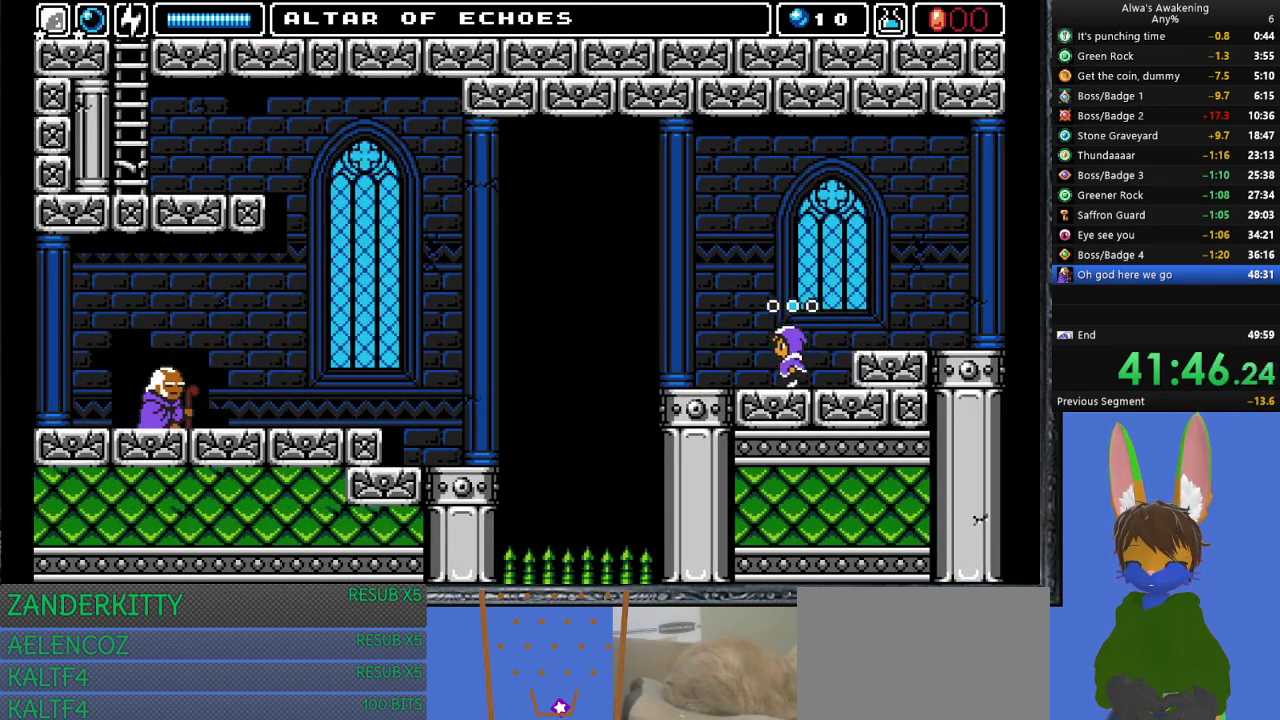
{"buttons": ["DPAD_LEFT"], "left_stick": "center", "events": []}
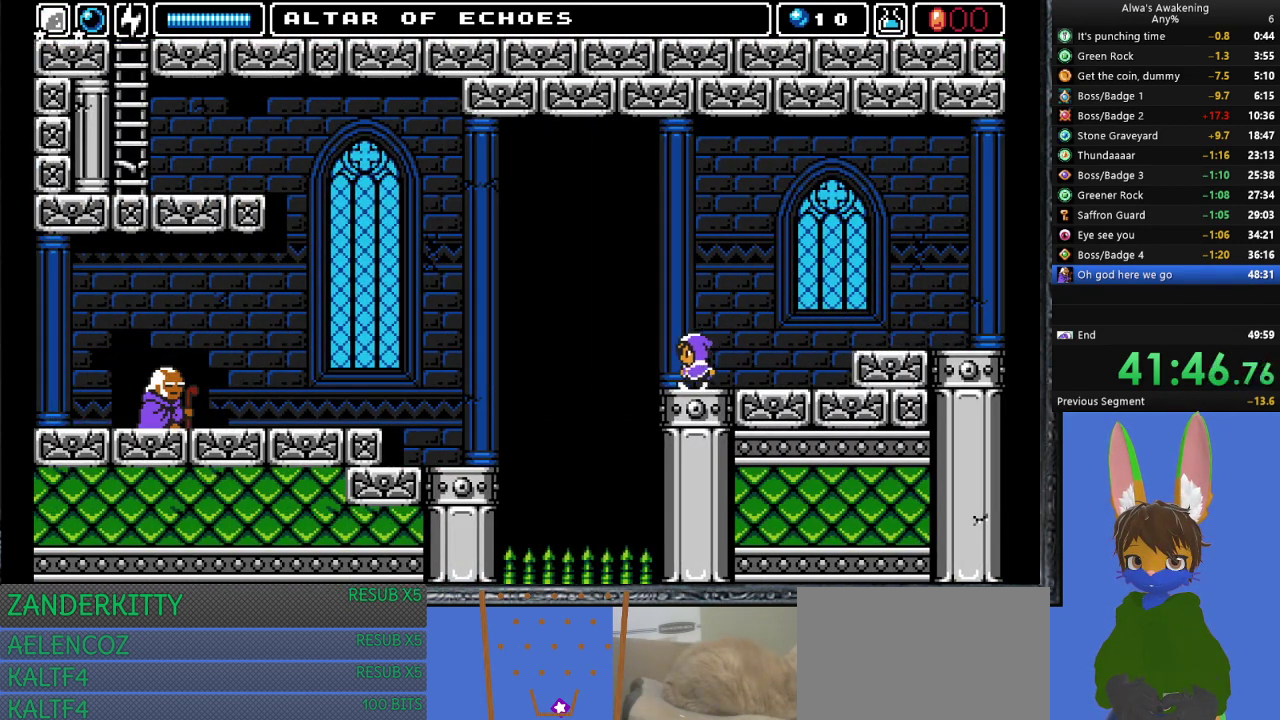
{"buttons": ["CROSS", "DPAD_LEFT"], "left_stick": "center", "events": [[200, "CROSS", "down"]]}
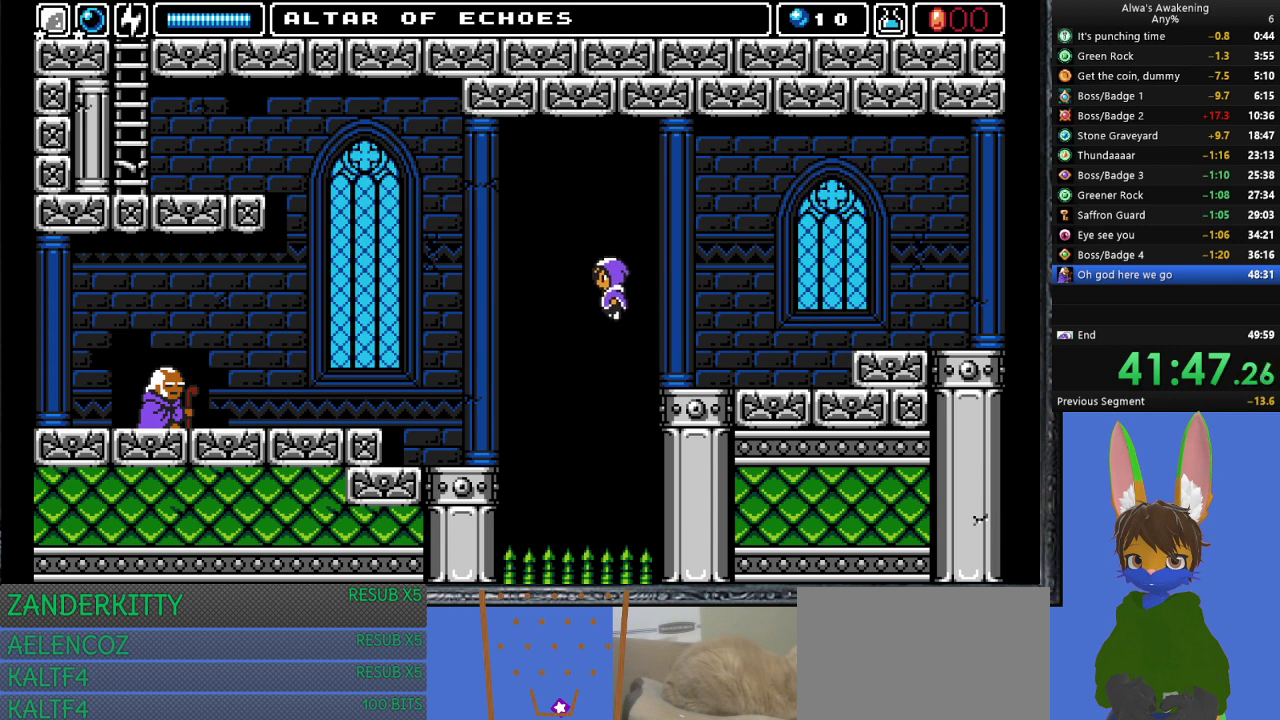
{"buttons": ["DPAD_LEFT"], "left_stick": "center", "events": [[367, "CROSS", "up"]]}
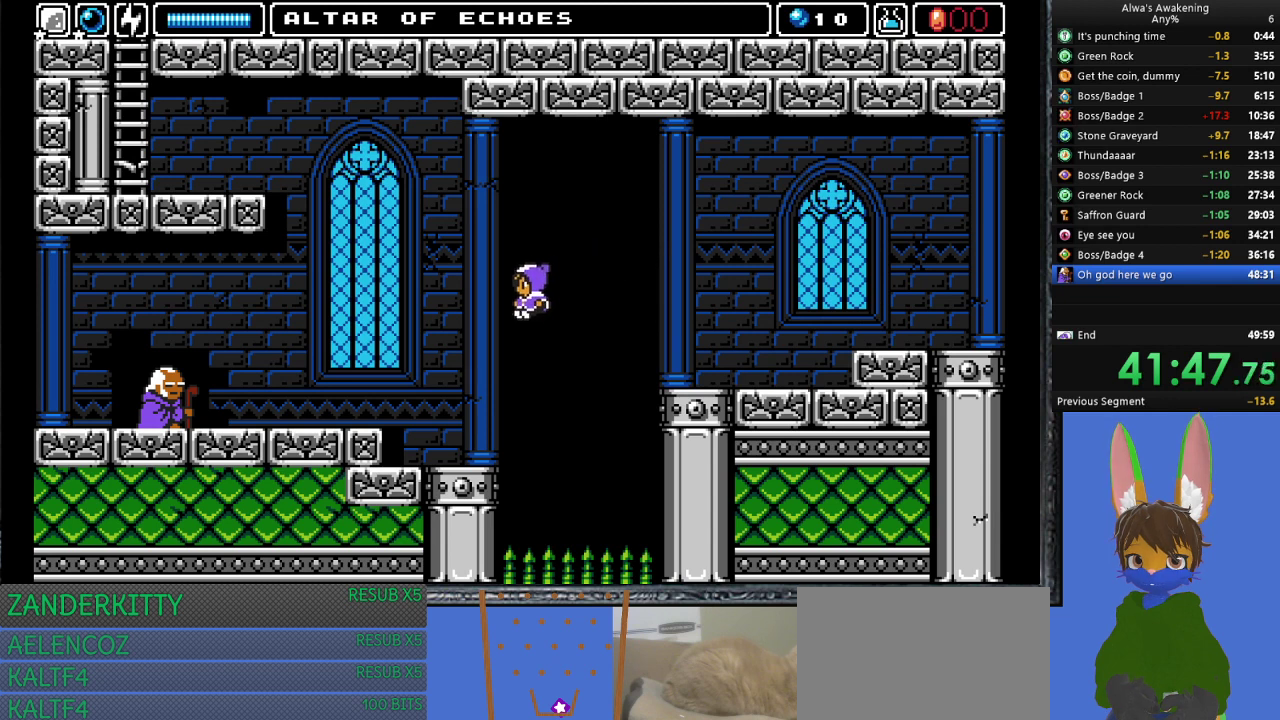
{"buttons": ["CROSS", "DPAD_LEFT"], "left_stick": "center", "events": [[467, "CROSS", "down"]]}
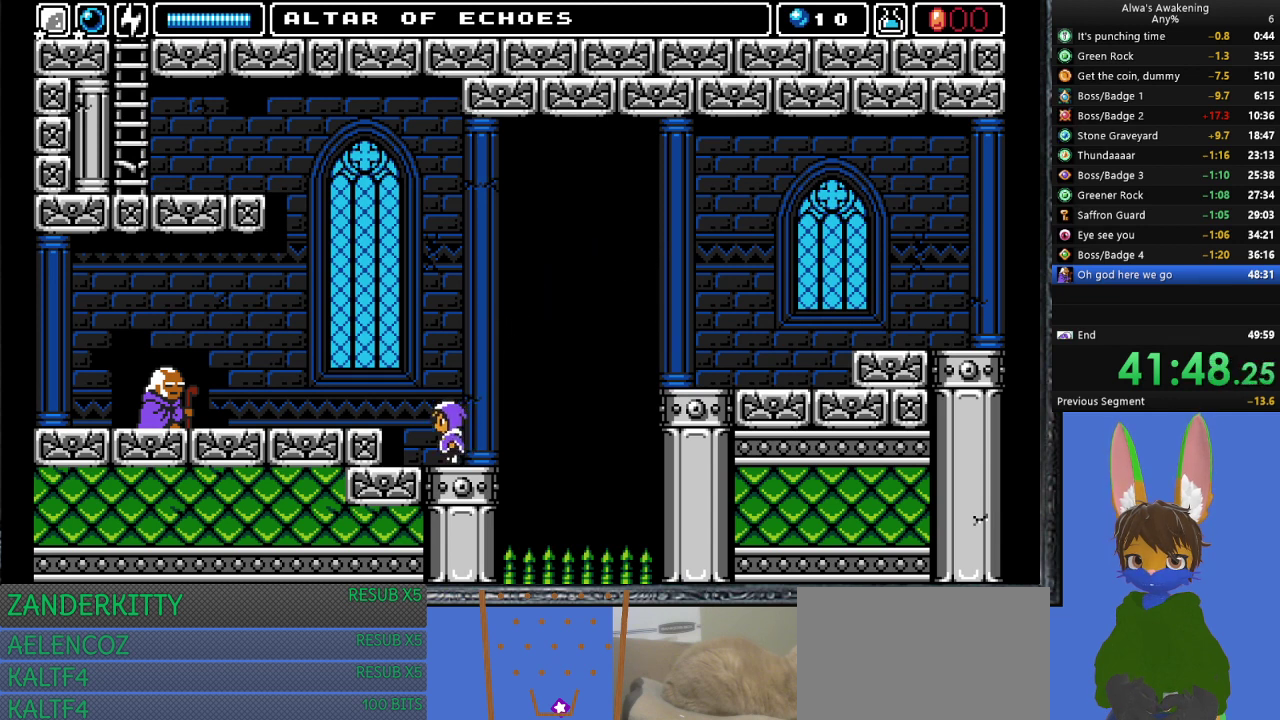
{"buttons": ["DPAD_LEFT"], "left_stick": "center", "events": [[33, "CROSS", "up"]]}
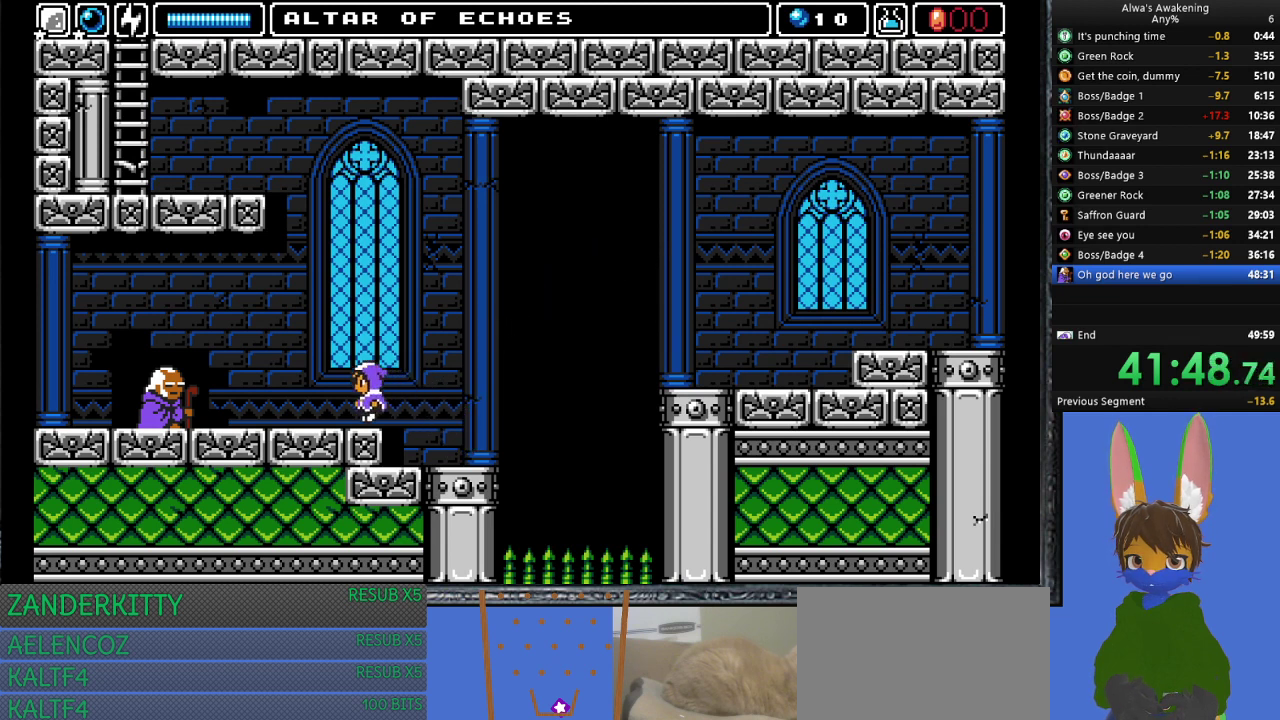
{"buttons": ["CROSS", "SQUARE", "DPAD_UP"], "left_stick": "center", "events": [[133, "DPAD_LEFT", "up"], [133, "DPAD_UP", "down"], [167, "CROSS", "down"], [200, "SQUARE", "down"]]}
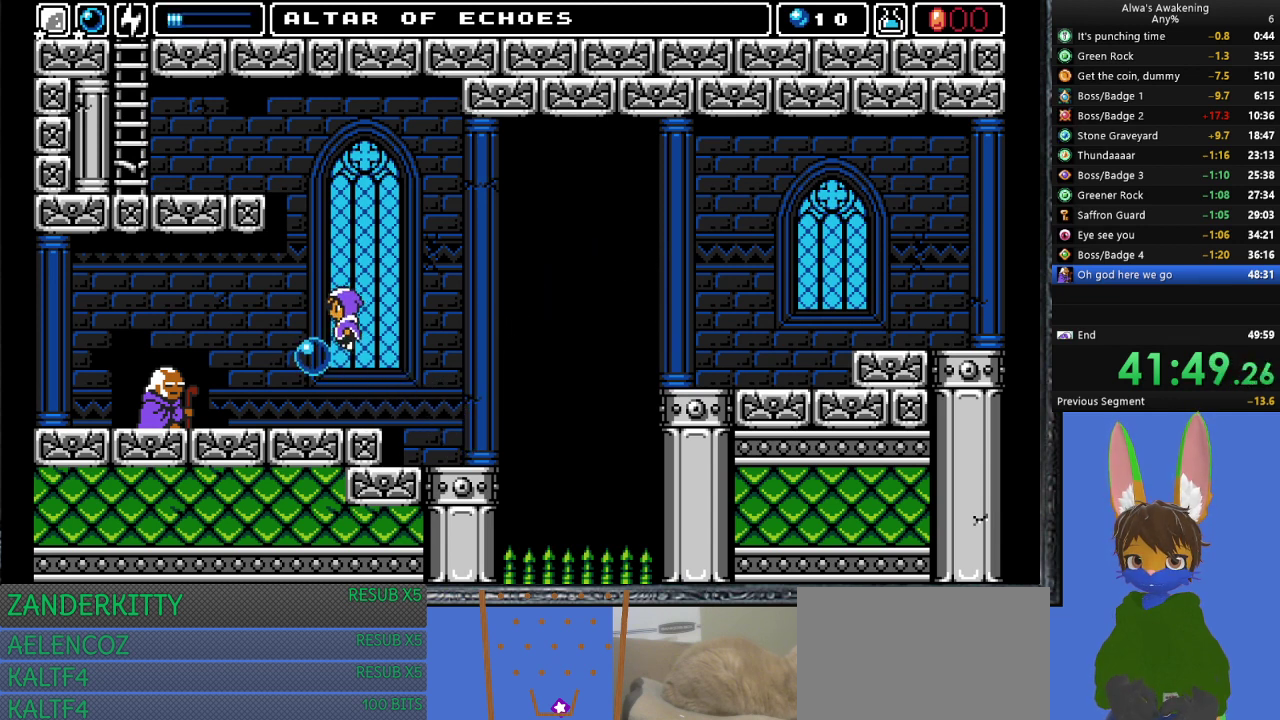
{"buttons": [], "left_stick": "center", "events": [[100, "DPAD_LEFT", "down"], [100, "DPAD_UP", "up"], [200, "CROSS", "up"], [200, "SQUARE", "up"], [333, "DPAD_LEFT", "up"]]}
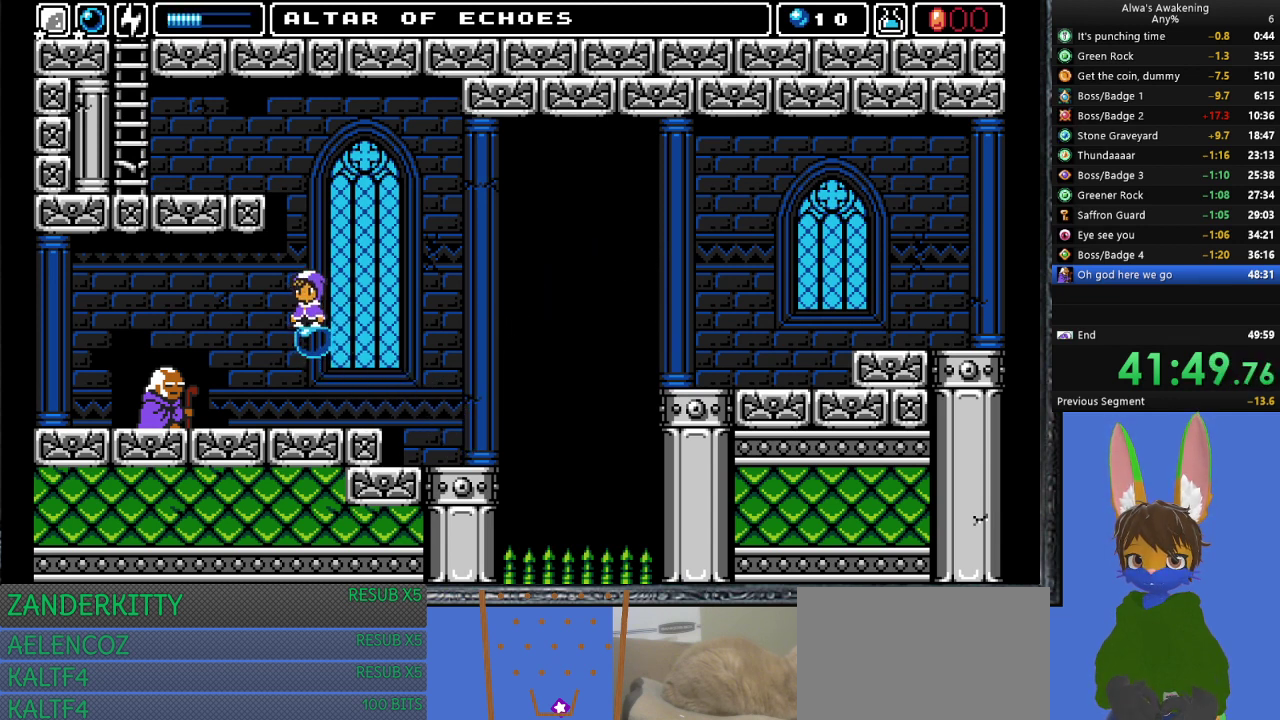
{"buttons": [], "left_stick": "center", "events": []}
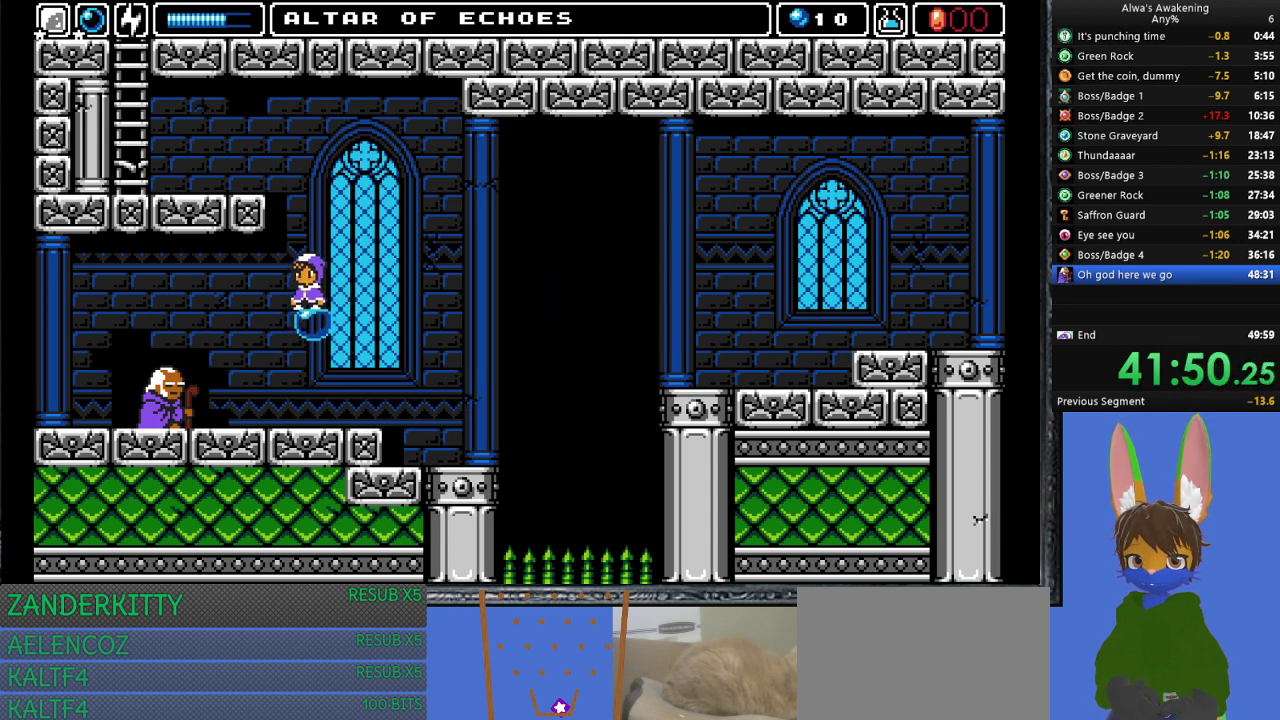
{"buttons": [], "left_stick": "center", "events": []}
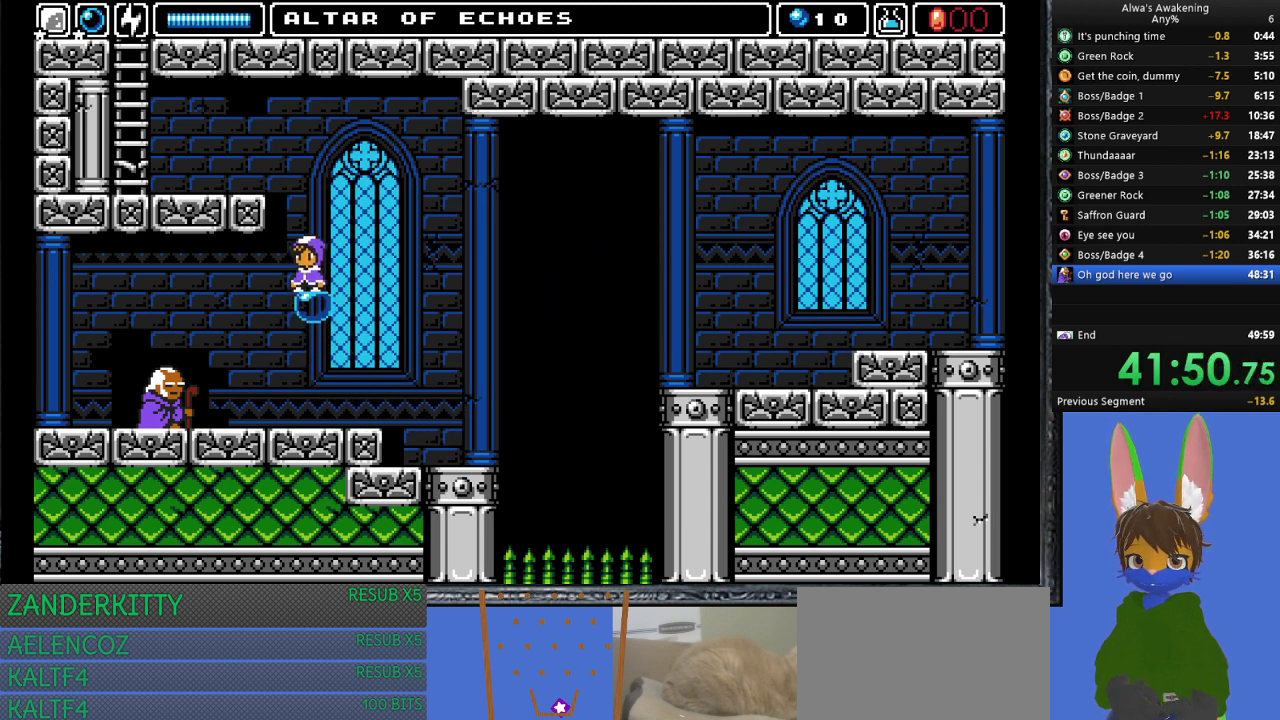
{"buttons": ["CROSS", "DPAD_LEFT"], "left_stick": "center", "events": [[167, "CROSS", "down"], [333, "DPAD_LEFT", "down"]]}
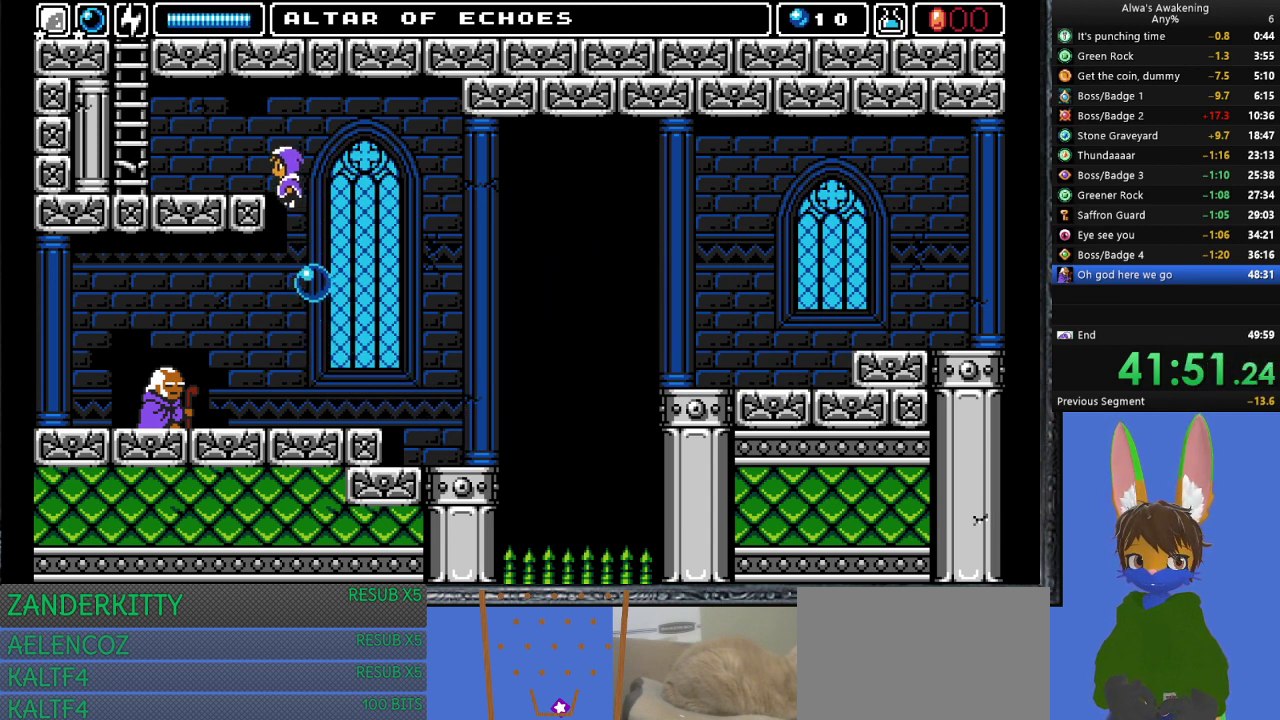
{"buttons": ["DPAD_LEFT"], "left_stick": "center", "events": [[367, "CROSS", "up"]]}
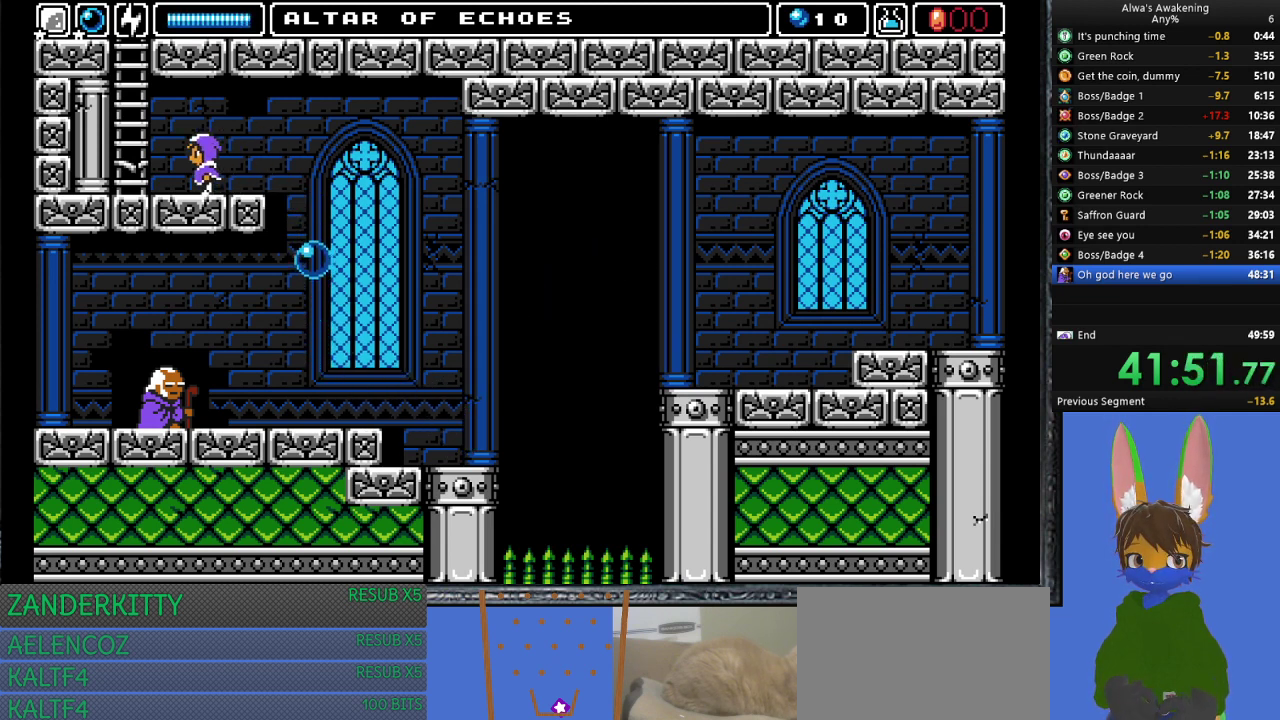
{"buttons": ["CROSS", "DPAD_LEFT"], "left_stick": "center", "events": [[200, "CROSS", "down"]]}
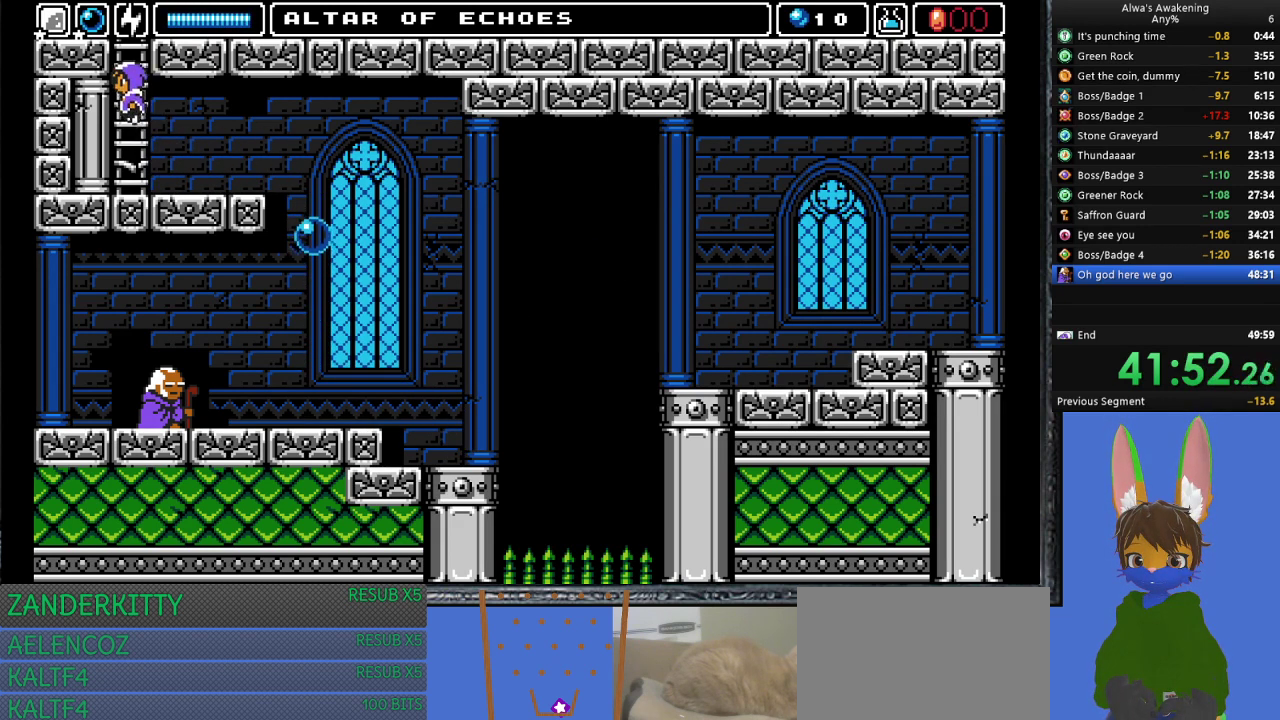
{"buttons": ["DPAD_UP"], "left_stick": "center", "events": [[100, "DPAD_UP", "down"], [133, "DPAD_LEFT", "up"], [233, "CROSS", "up"]]}
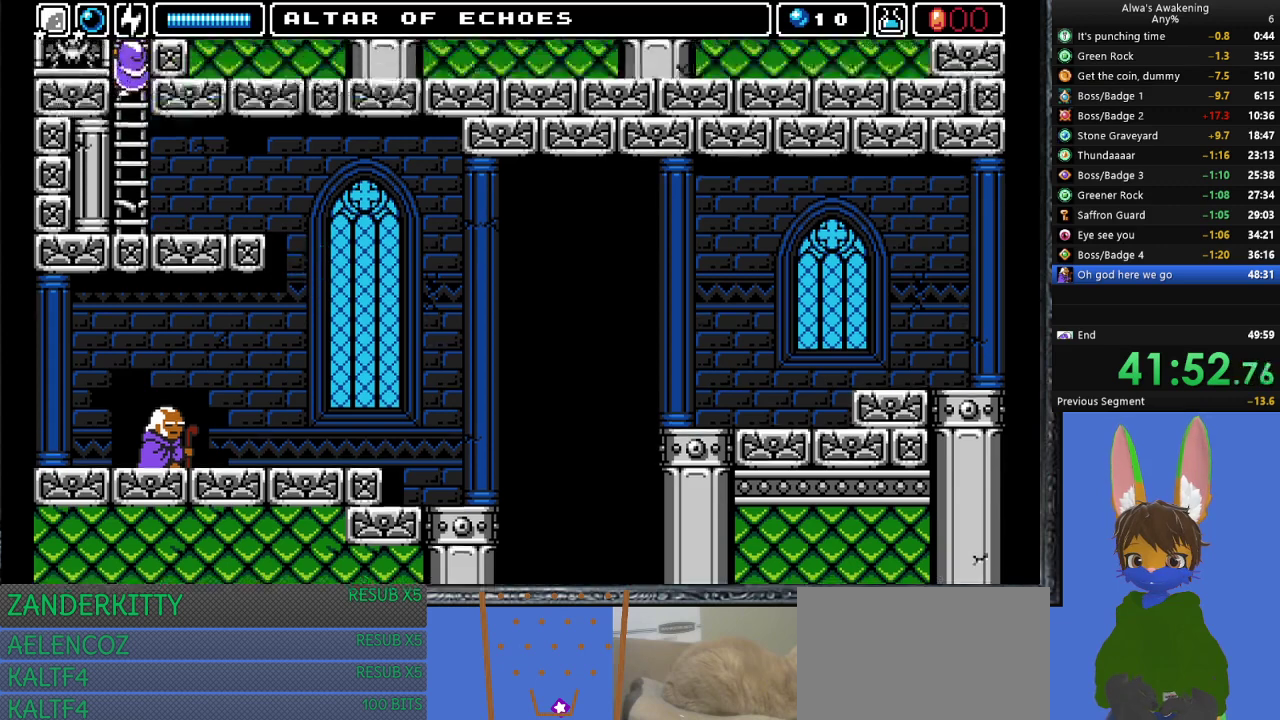
{"buttons": [], "left_stick": "center", "events": [[367, "DPAD_UP", "up"]]}
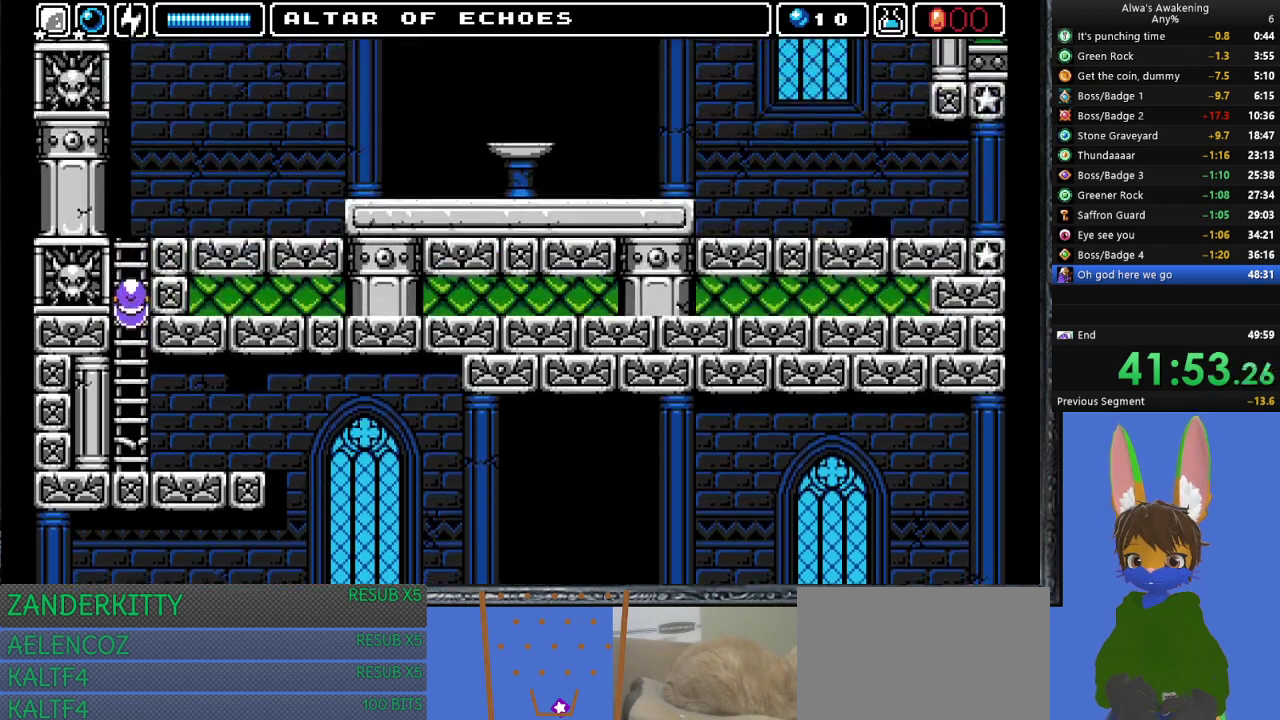
{"buttons": ["DPAD_UP", "DPAD_RIGHT"], "left_stick": "center", "events": [[67, "DPAD_UP", "down"], [167, "DPAD_RIGHT", "down"]]}
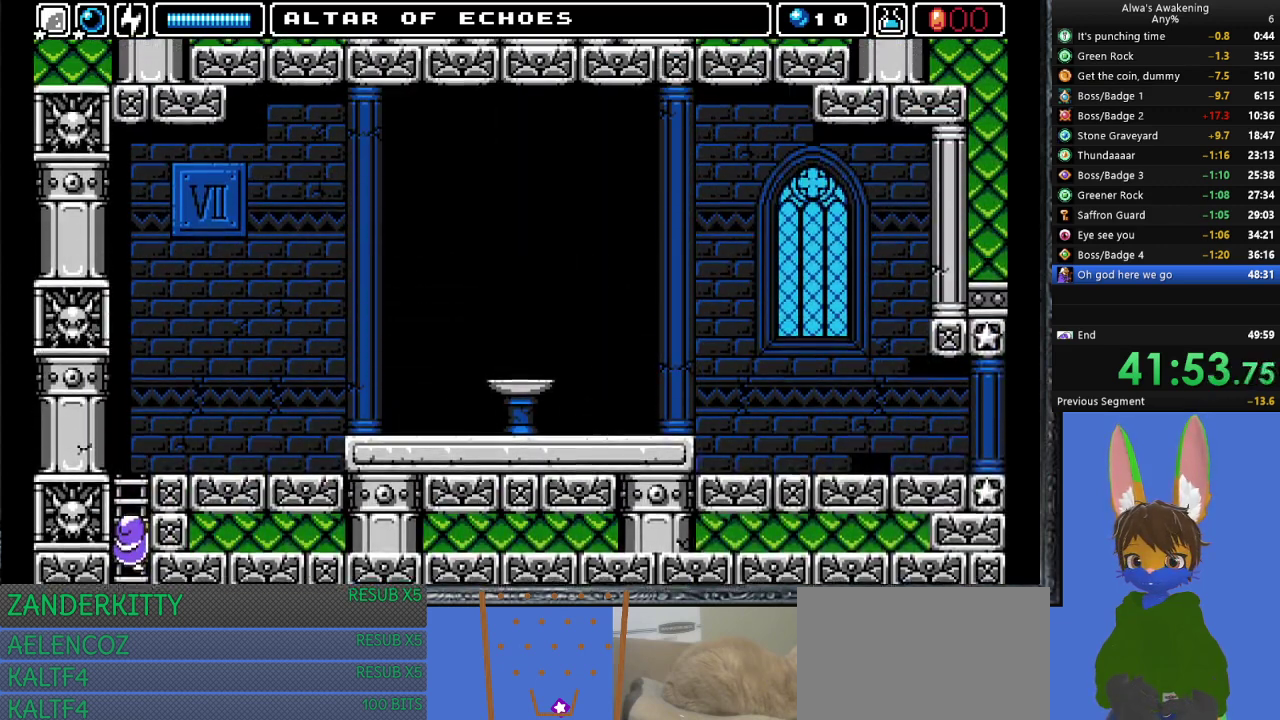
{"buttons": ["DPAD_UP", "DPAD_RIGHT"], "left_stick": "center", "events": []}
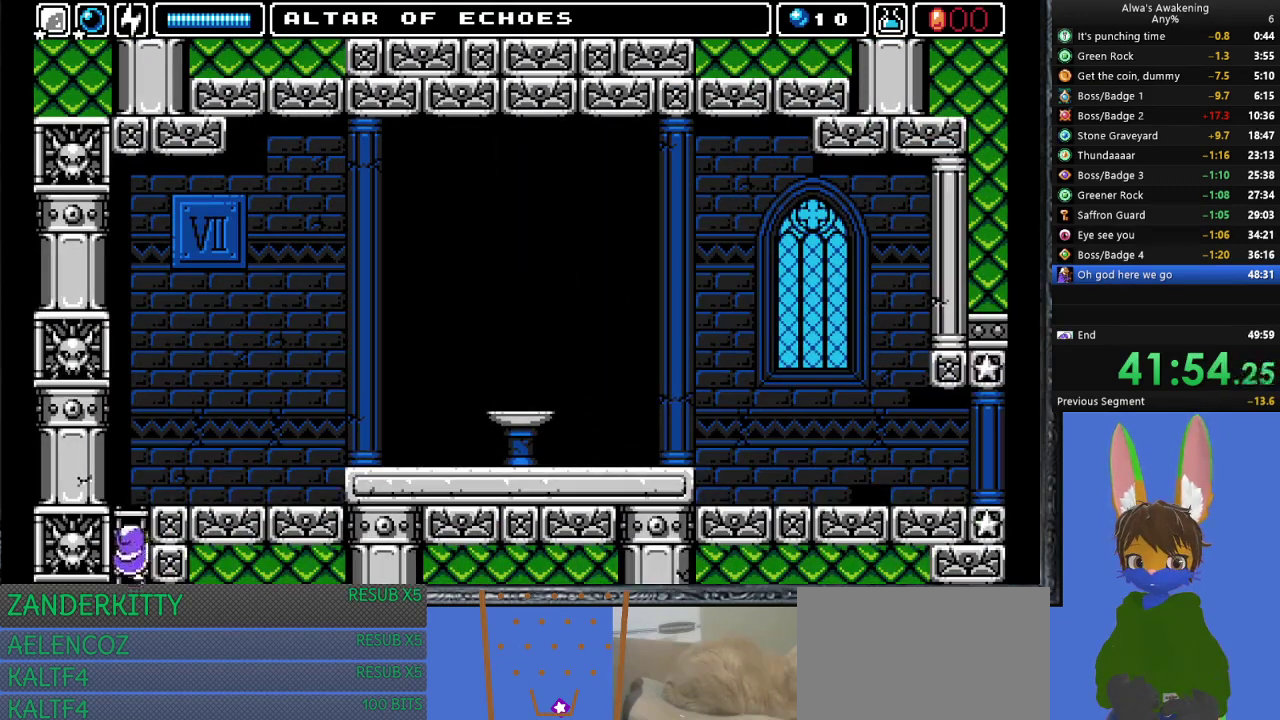
{"buttons": ["DPAD_UP", "DPAD_RIGHT"], "left_stick": "center", "events": []}
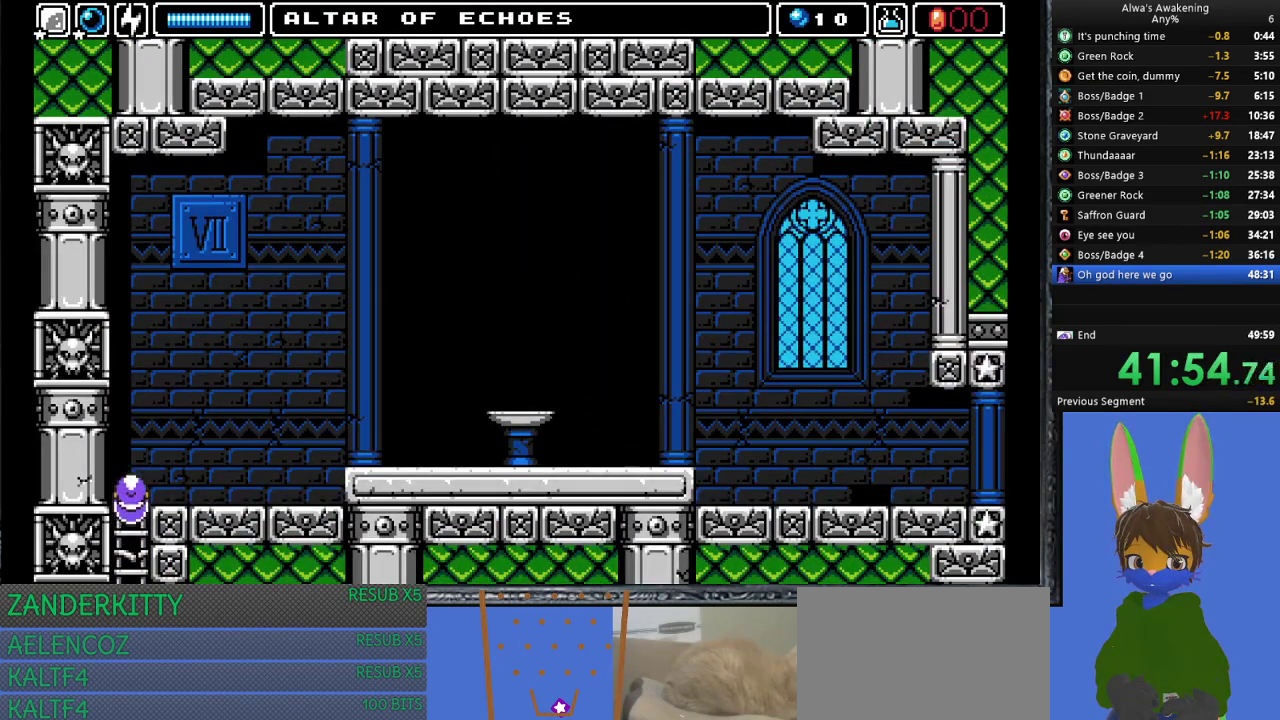
{"buttons": ["DPAD_RIGHT"], "left_stick": "center", "events": [[400, "DPAD_UP", "up"]]}